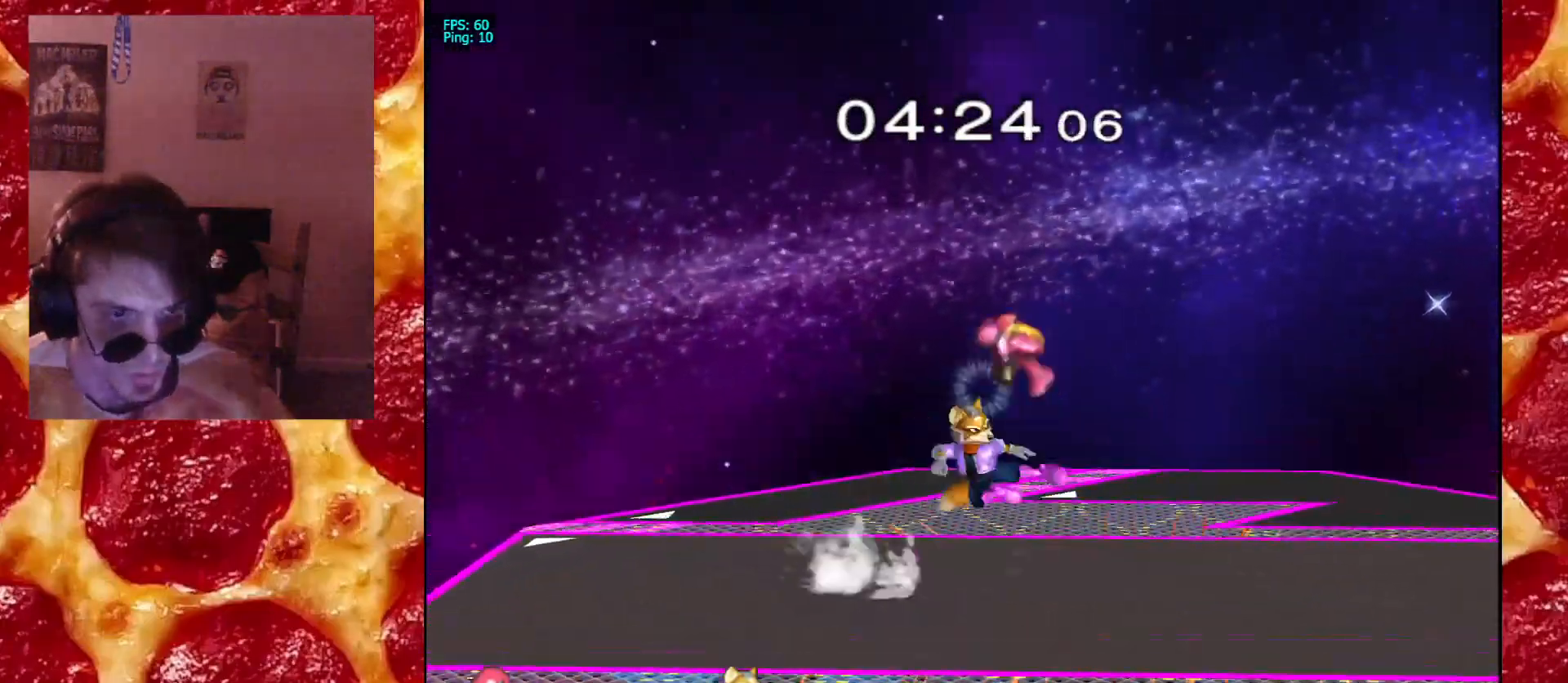
Gameplay with a controller (Nintendo layout); each line is a JSON object with the inputs held at the frame after it (dt_ms = milliseconds from this image to that frame). "events" lists button and stick changes between this image and that frame as [ms after this image, input, new state], when the widget could be followed in between. Not read: L3 R3.
{"dt_ms": 500, "buttons": ["B"], "left_stick": "left", "right_stick": "center", "events": [[50, "B", "up"], [100, "B", "down"], [233, "left_stick", "left"]]}
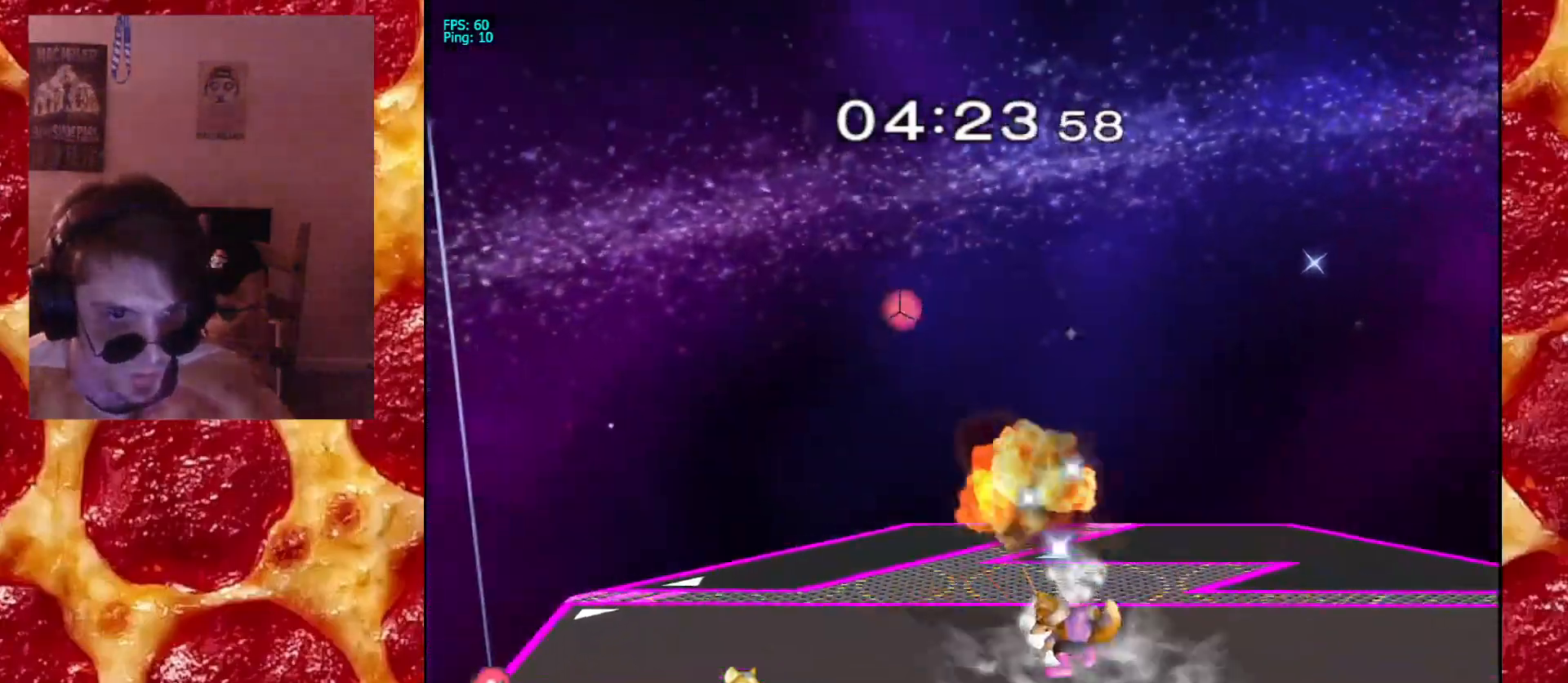
{"dt_ms": 500, "buttons": ["B"], "left_stick": "left", "right_stick": "center", "events": [[17, "B", "up"], [83, "B", "down"], [83, "left_stick", "down"], [167, "B", "up"], [217, "B", "down"], [217, "left_stick", "right"], [467, "left_stick", "left"]]}
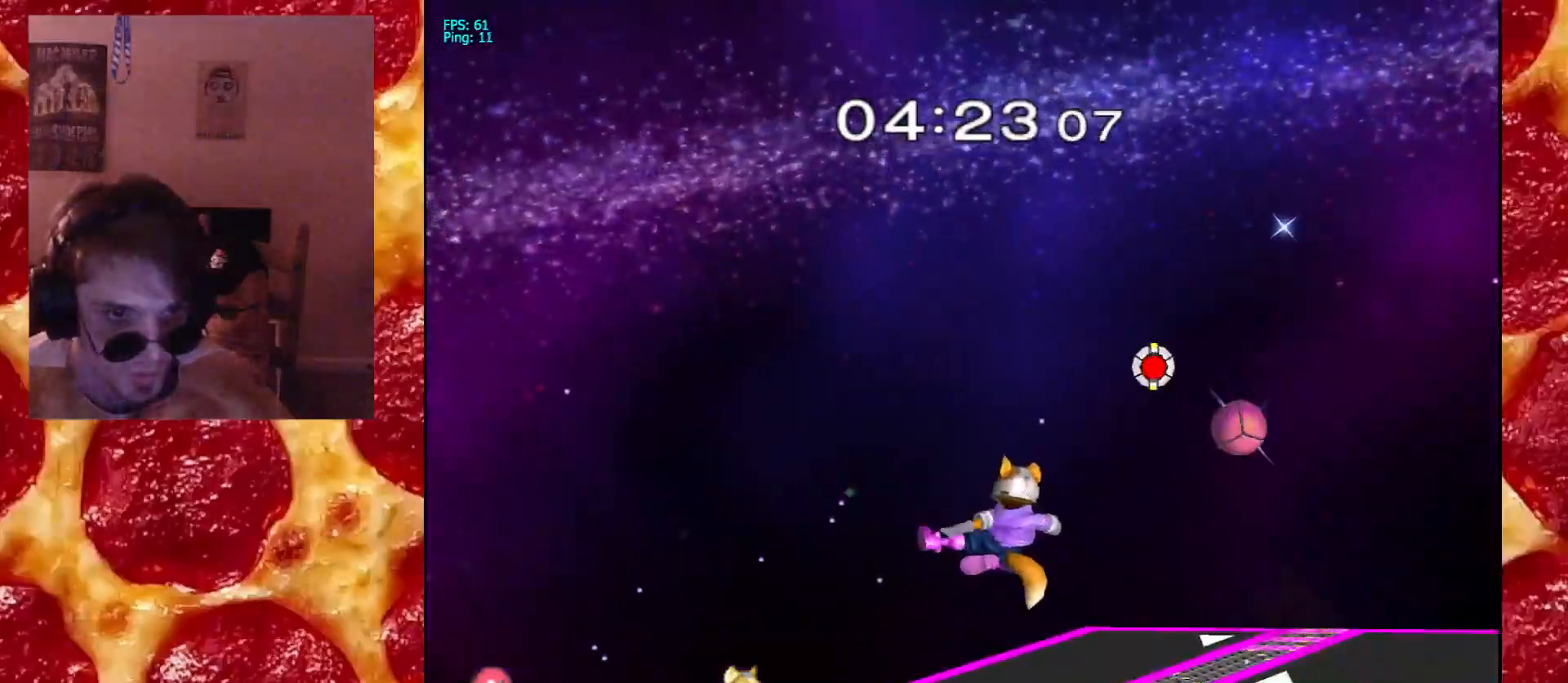
{"dt_ms": 500, "buttons": ["R1"], "left_stick": "down-left", "right_stick": "center", "events": [[267, "B", "up"], [433, "left_stick", "down-left"], [500, "R1", "down"]]}
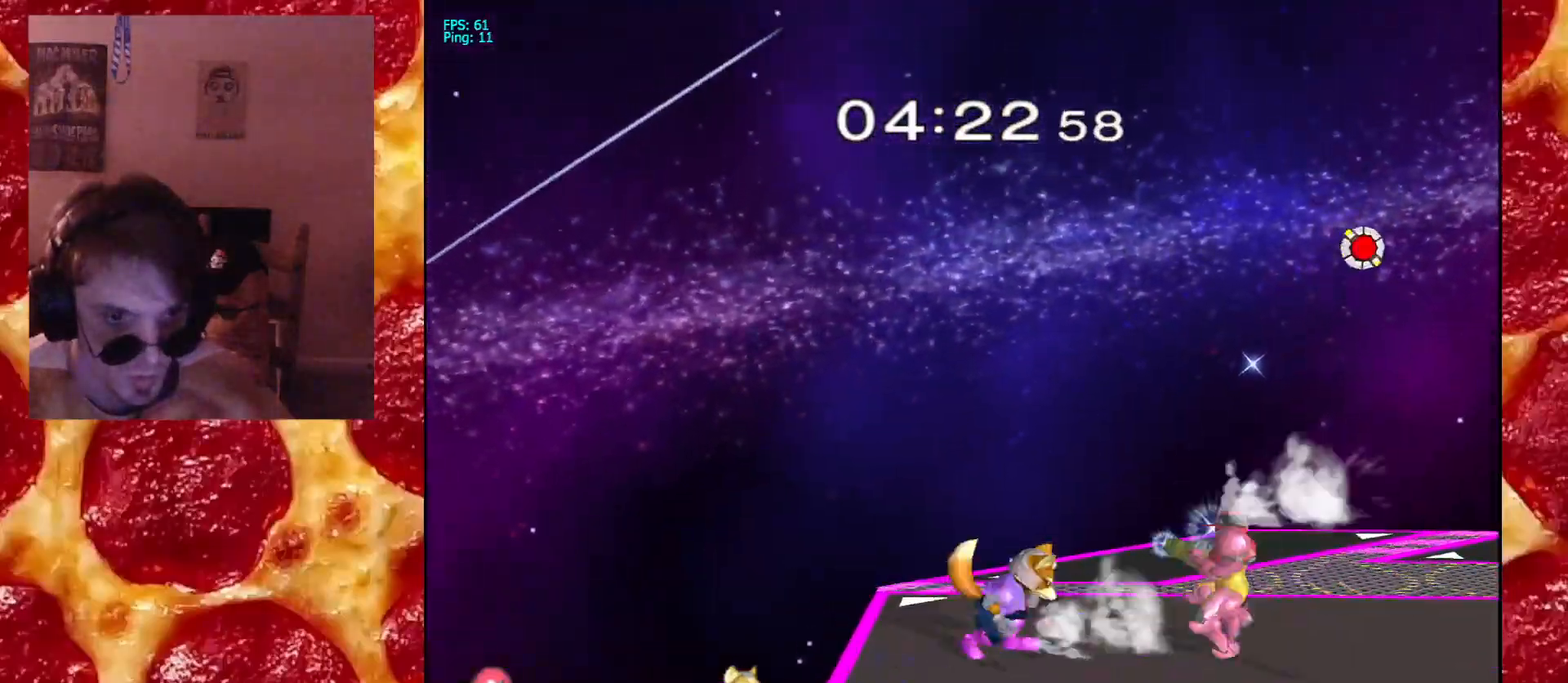
{"dt_ms": 500, "buttons": [], "left_stick": "right", "right_stick": "center", "events": [[133, "R1", "up"], [200, "left_stick", "left"], [333, "left_stick", "right"]]}
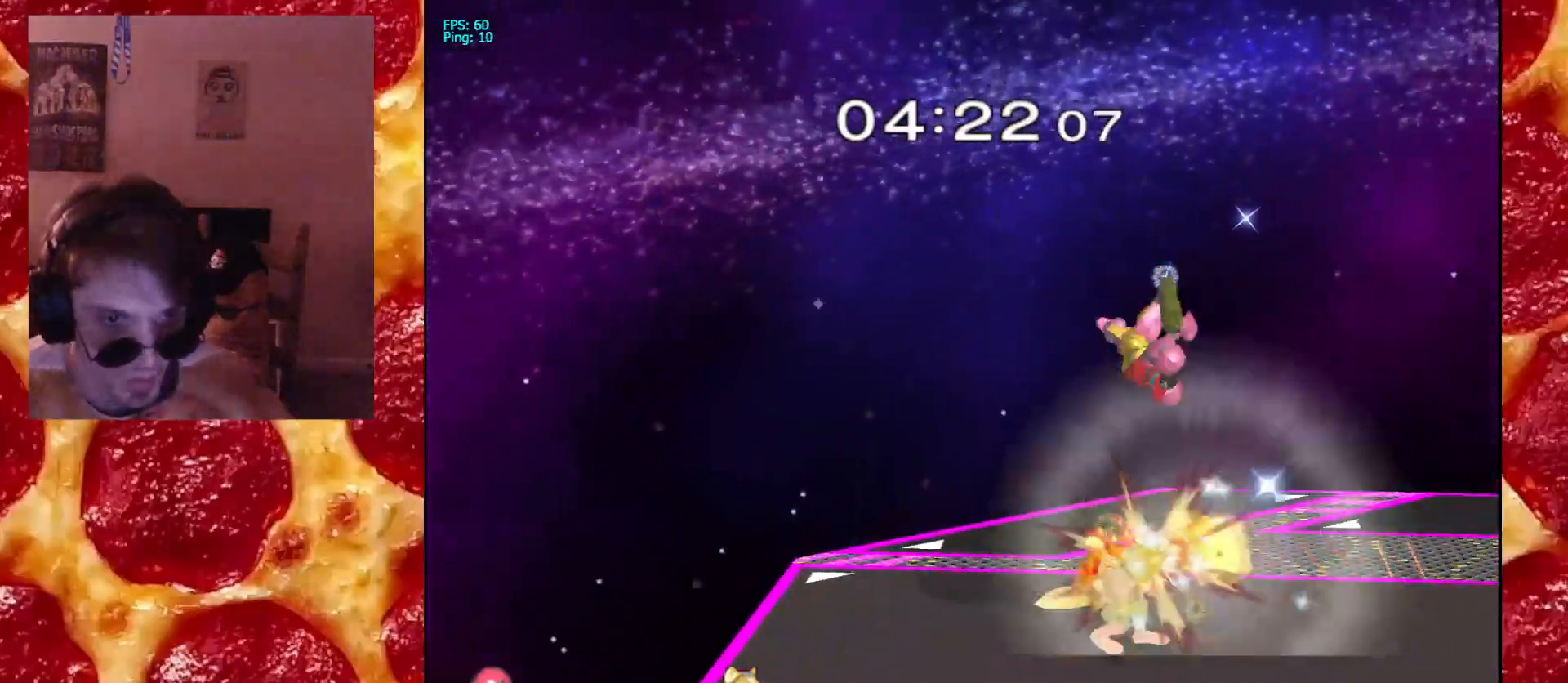
{"dt_ms": 500, "buttons": ["B"], "left_stick": "up-right", "right_stick": "center", "events": [[367, "left_stick", "down-right"], [383, "B", "down"], [433, "B", "up"], [483, "B", "down"], [483, "left_stick", "up-right"]]}
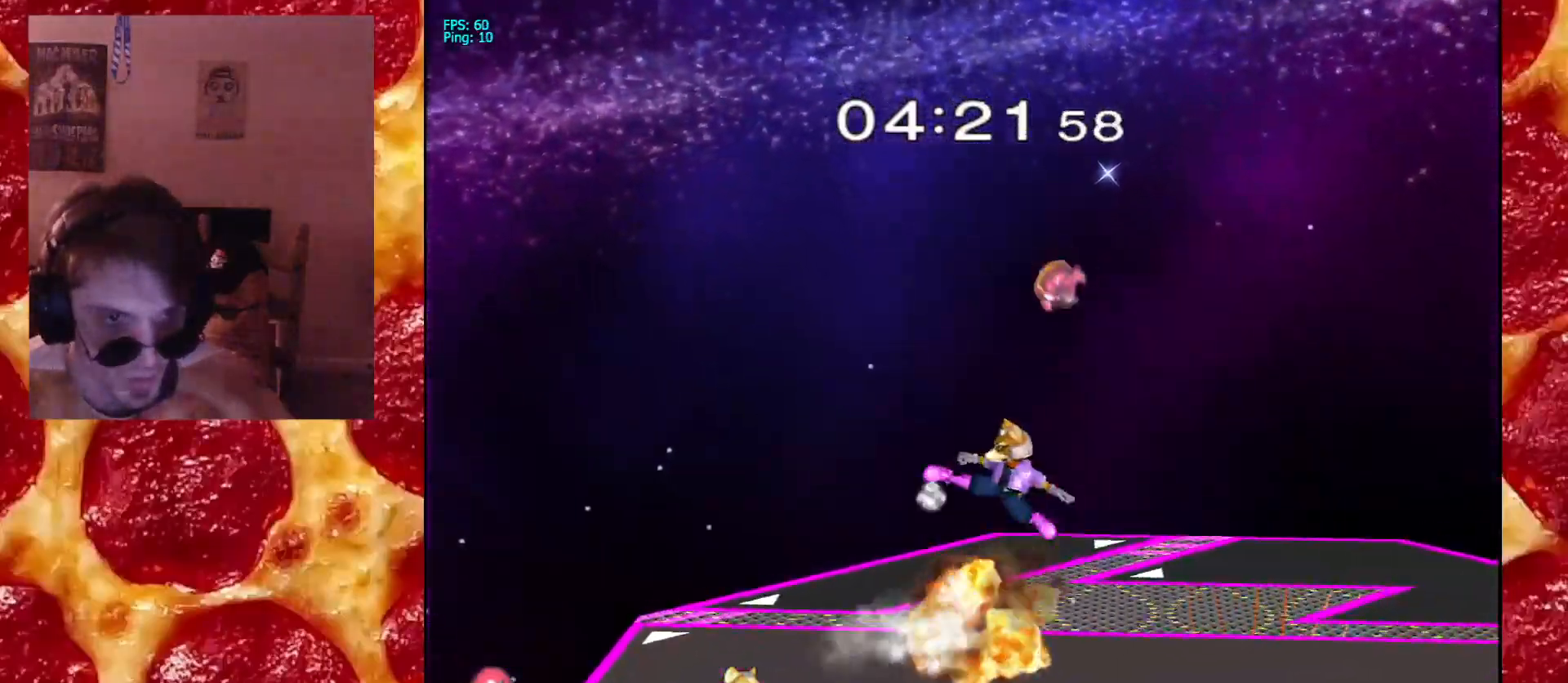
{"dt_ms": 500, "buttons": [], "left_stick": "left", "right_stick": "center", "events": [[100, "left_stick", "up-left"], [217, "left_stick", "center"], [267, "left_stick", "left"], [417, "B", "up"]]}
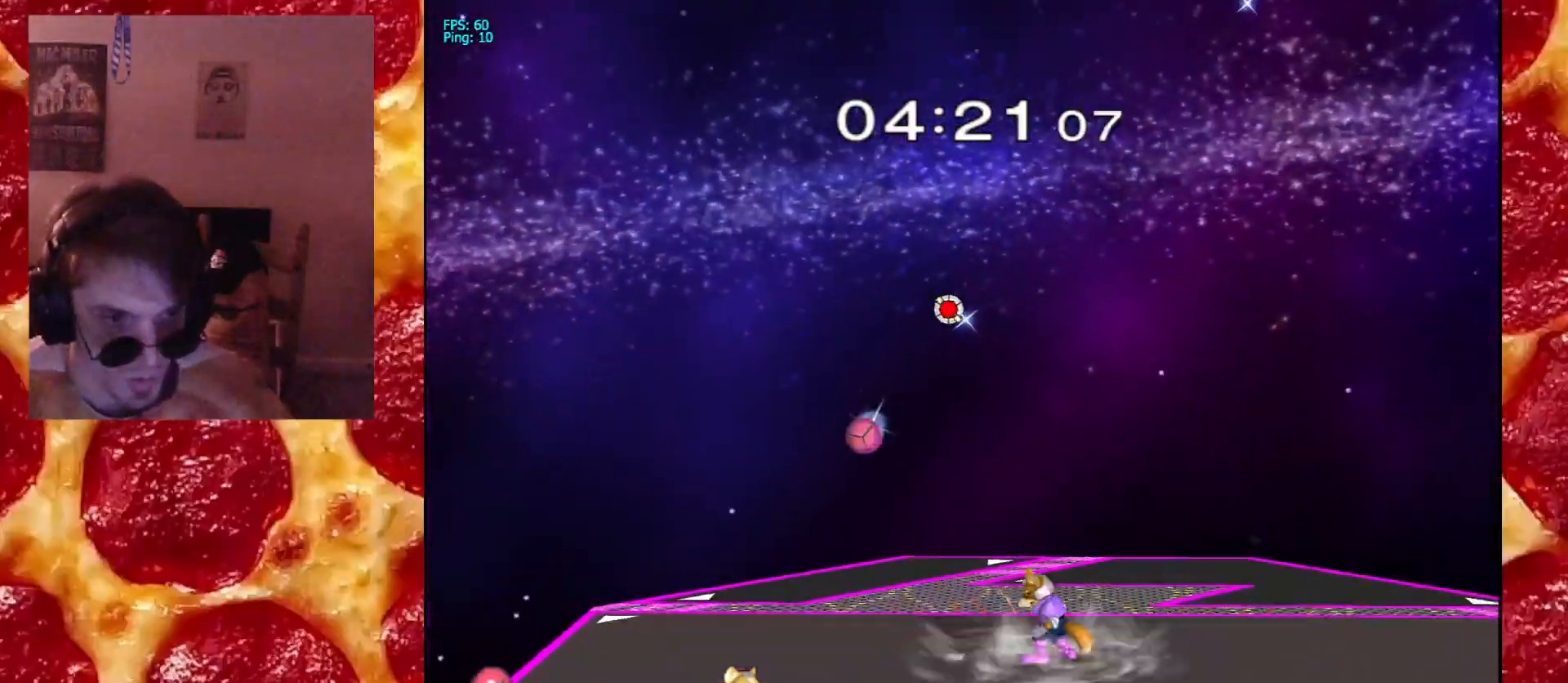
{"dt_ms": 500, "buttons": ["R1"], "left_stick": "down-left", "right_stick": "center"}
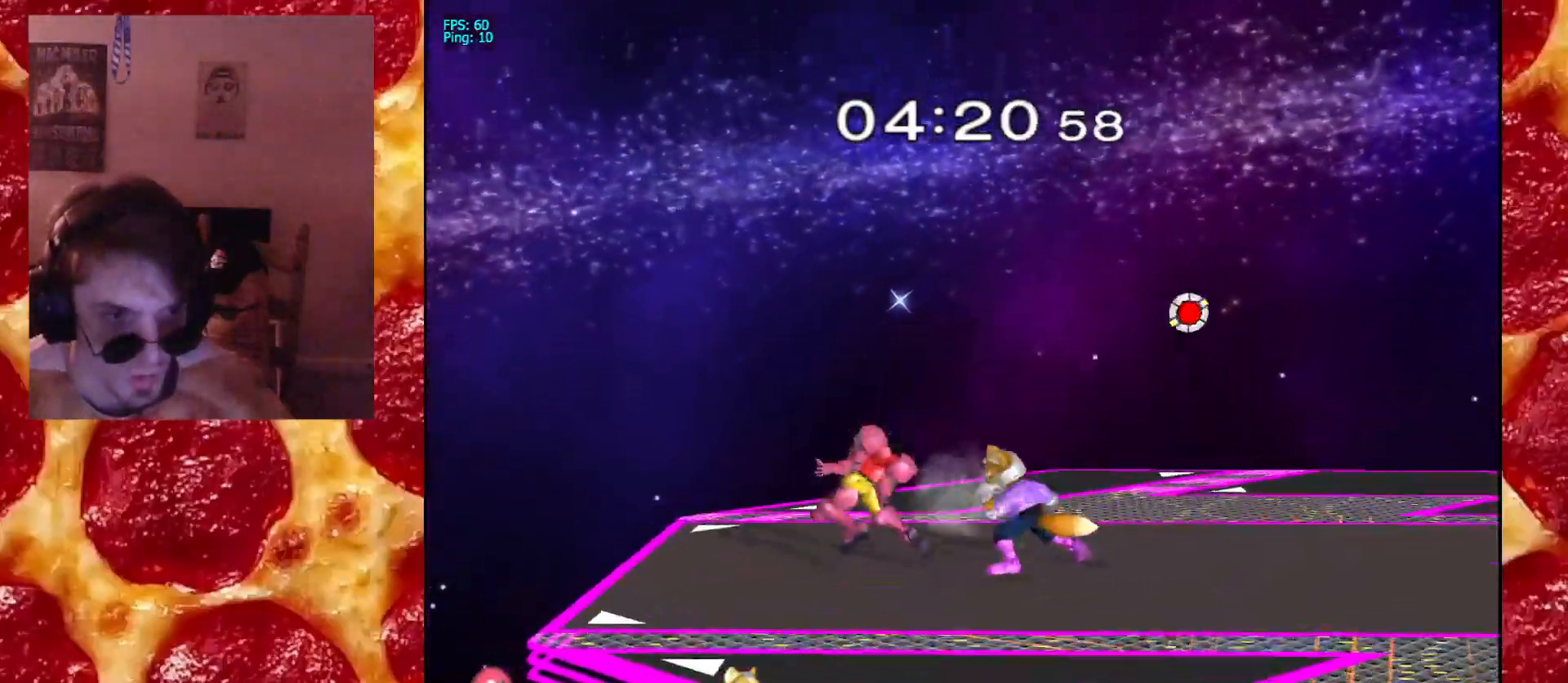
{"dt_ms": 500, "buttons": ["R1"], "left_stick": "center", "right_stick": "center"}
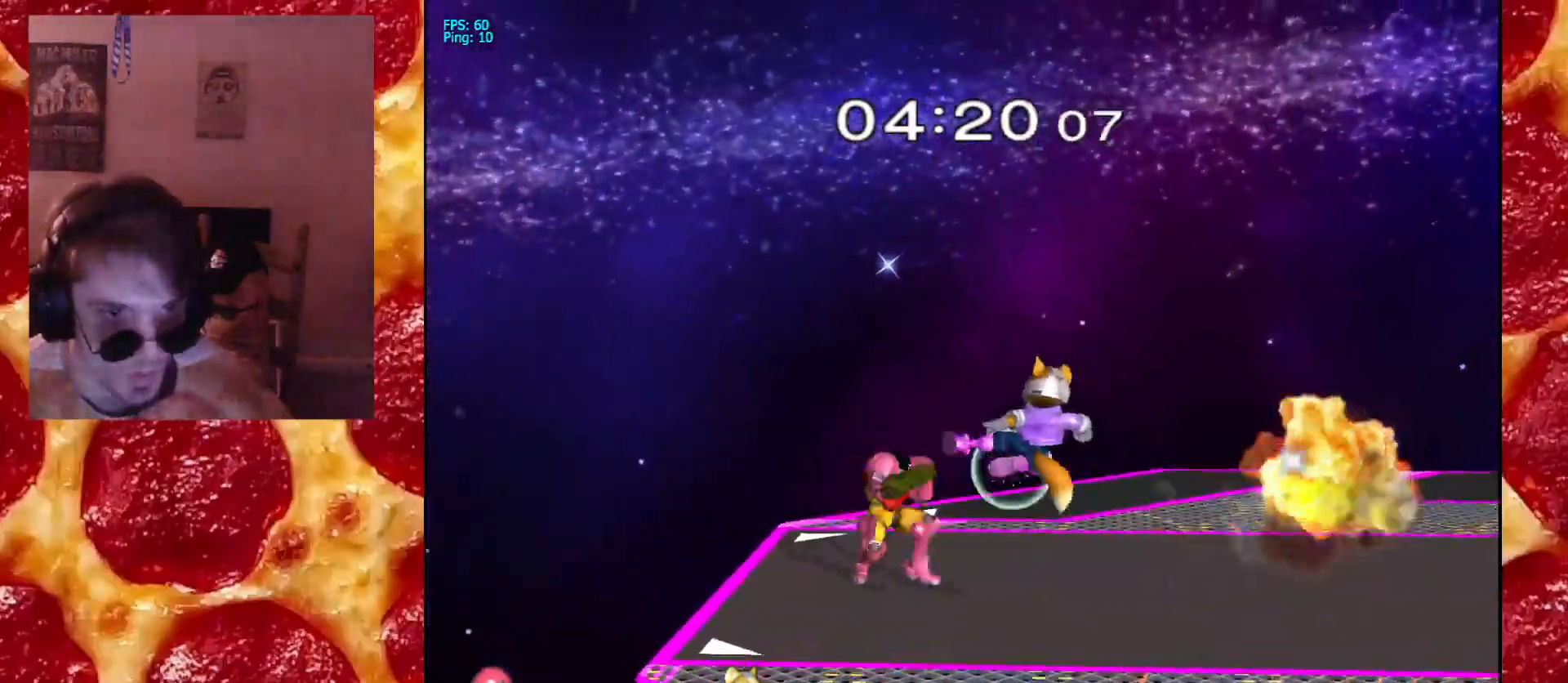
{"dt_ms": 500, "buttons": [], "left_stick": "right", "right_stick": "center", "events": [[167, "X", "down"], [183, "X", "up"], [317, "left_stick", "right"], [333, "R1", "up"]]}
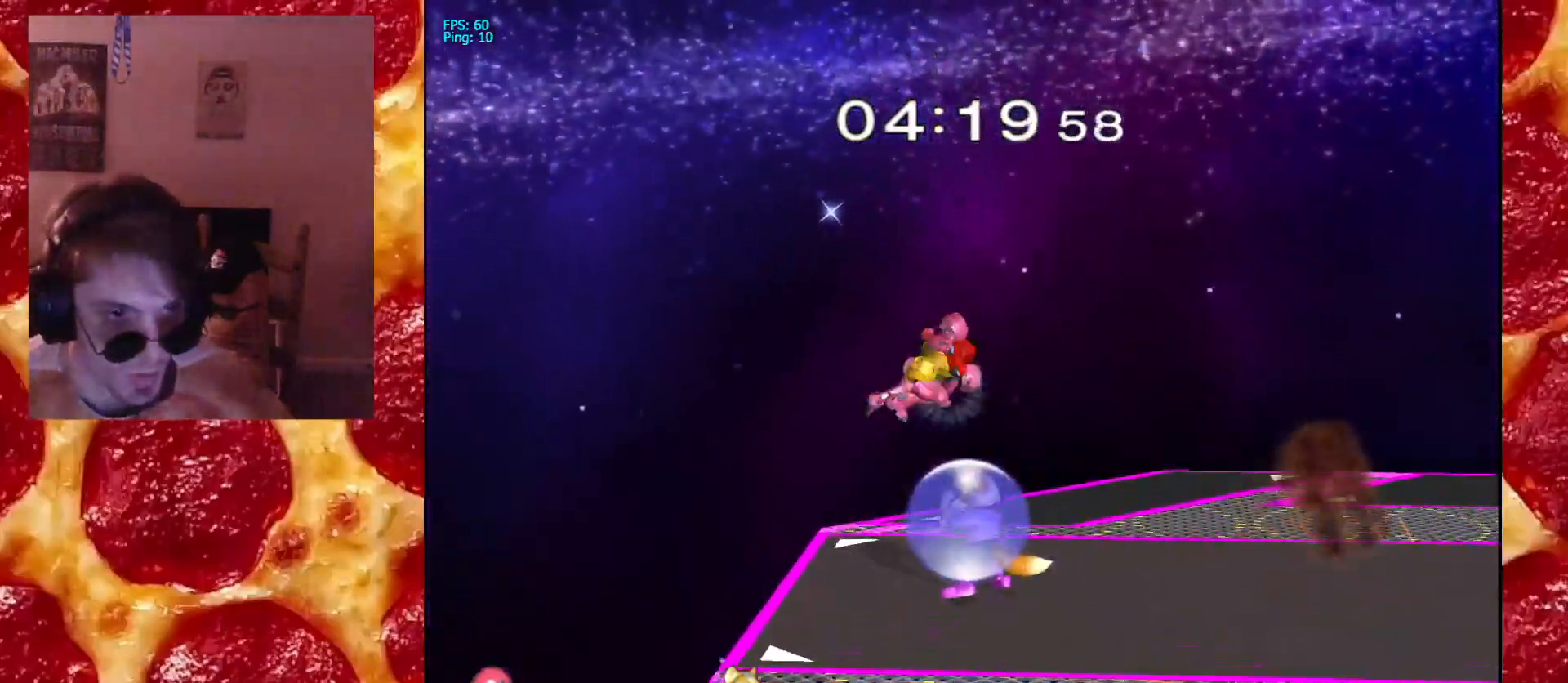
{"dt_ms": 500, "buttons": ["L1"], "left_stick": "right", "right_stick": "center", "events": [[183, "left_stick", "down"], [400, "L1", "down"], [500, "left_stick", "right"]]}
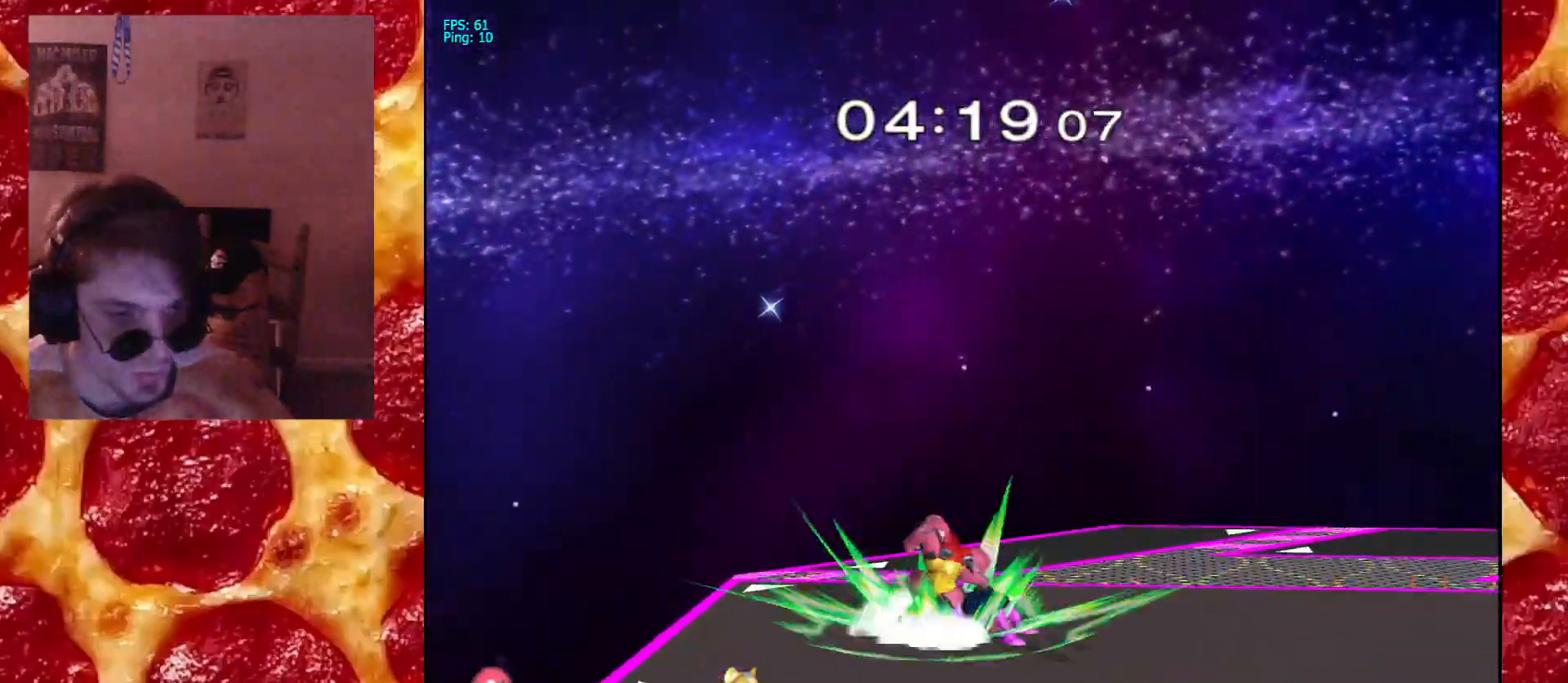
{"dt_ms": 500, "buttons": ["X", "R1"], "left_stick": "down-right", "right_stick": "center", "events": [[17, "L1", "up"], [33, "left_stick", "center"], [117, "left_stick", "down-right"], [150, "X", "down"], [200, "R1", "down"], [300, "X", "up"], [333, "R1", "up"], [400, "X", "down"], [450, "R1", "down"]]}
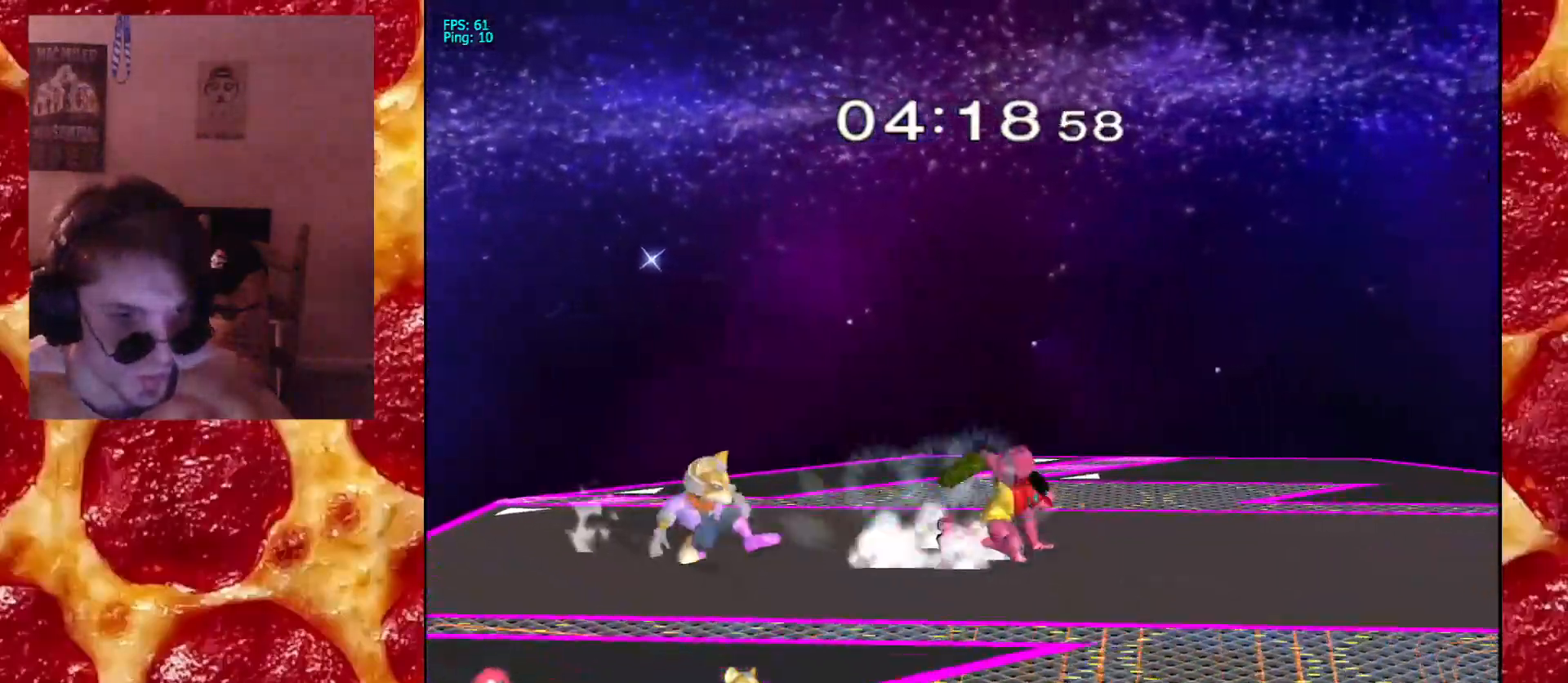
{"dt_ms": 500, "buttons": [], "left_stick": "center", "right_stick": "center"}
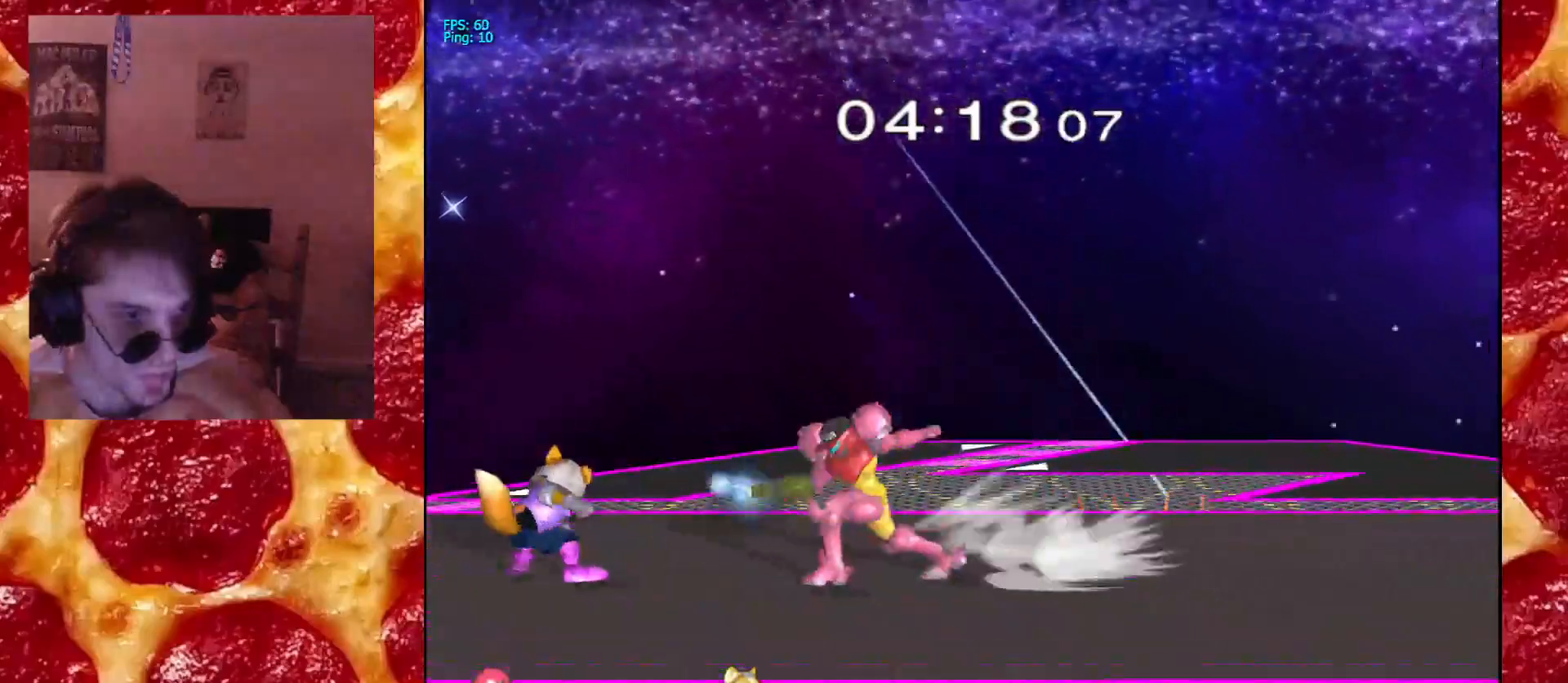
{"dt_ms": 1000, "buttons": [], "left_stick": "center", "right_stick": "center"}
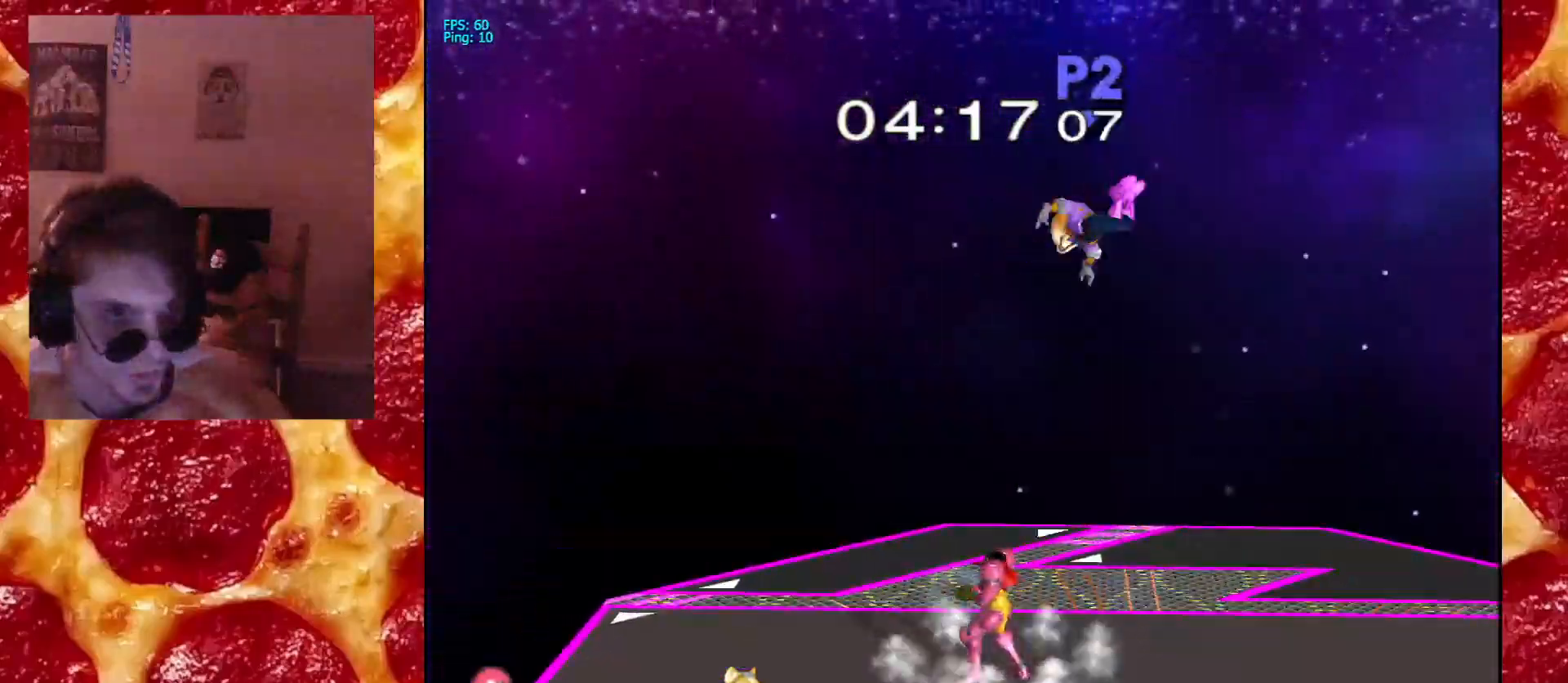
{"dt_ms": 500, "buttons": ["A"], "left_stick": "center", "right_stick": "center", "events": [[83, "left_stick", "right"], [133, "X", "down"], [167, "X", "up"], [233, "left_stick", "center"], [467, "A", "down"]]}
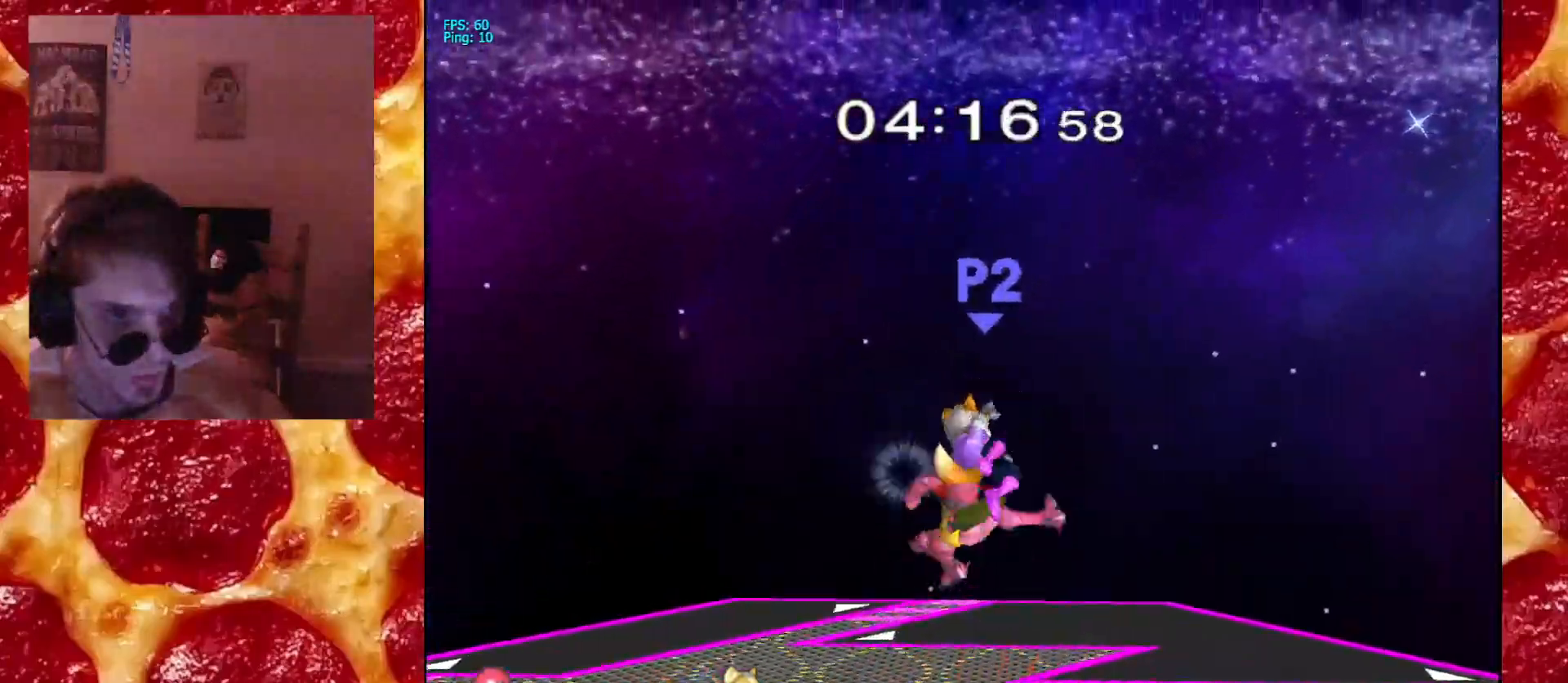
{"dt_ms": 500, "buttons": [], "left_stick": "right", "right_stick": "center", "events": [[200, "left_stick", "down"], [383, "L1", "down"], [467, "A", "up"], [500, "L1", "up"], [500, "left_stick", "right"]]}
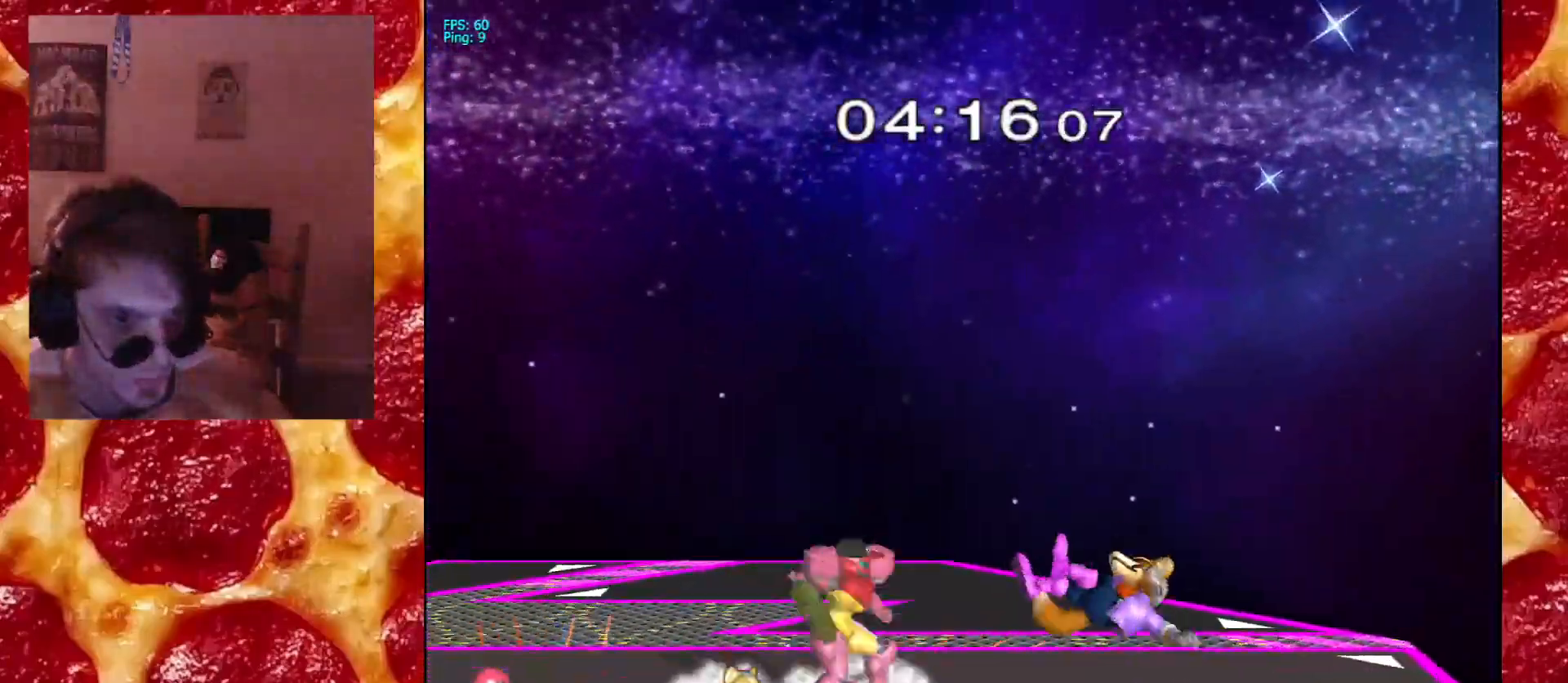
{"dt_ms": 500, "buttons": [], "left_stick": "right", "right_stick": "center"}
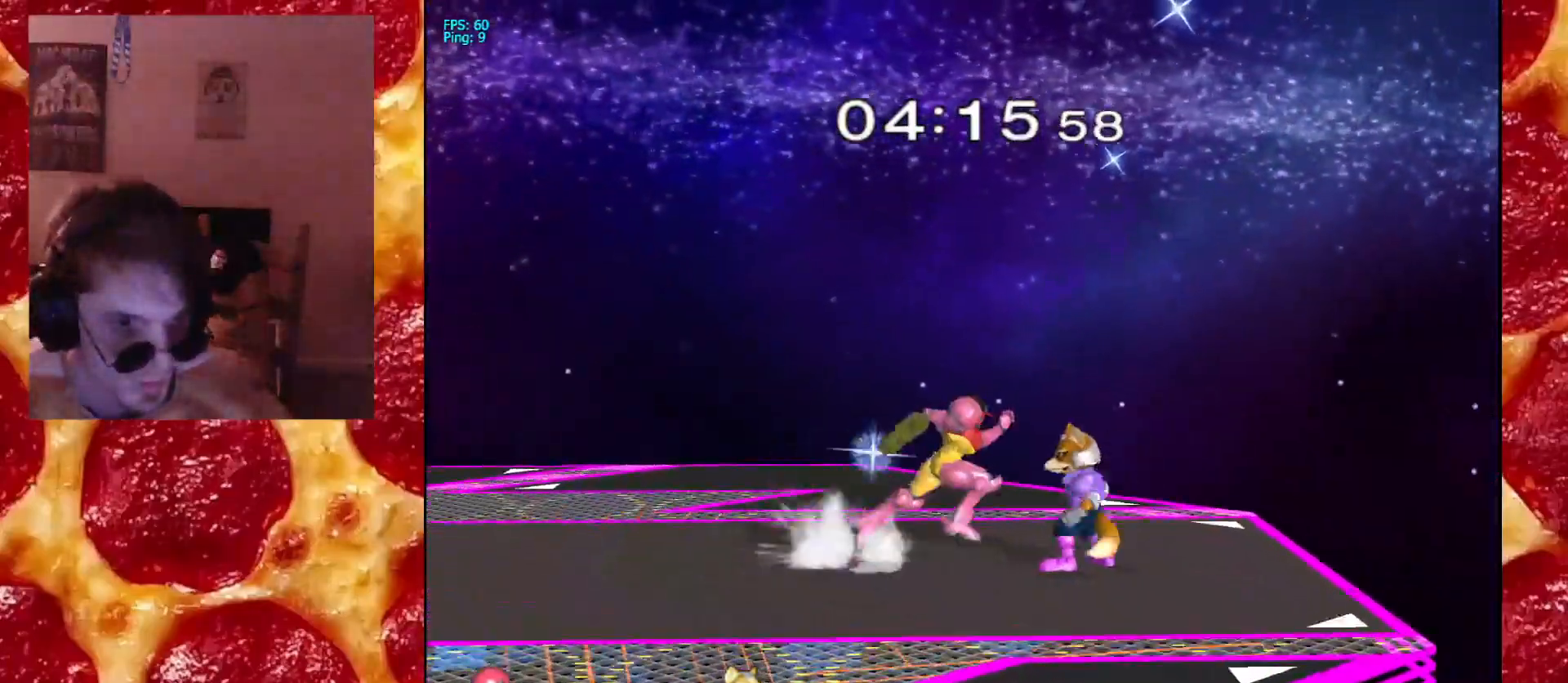
{"dt_ms": 500, "buttons": ["A"], "left_stick": "center", "right_stick": "center", "events": [[117, "X", "down"], [117, "left_stick", "down"], [183, "R1", "down"], [250, "X", "up"], [250, "left_stick", "left"], [300, "R1", "up"], [317, "left_stick", "center"], [417, "A", "down"]]}
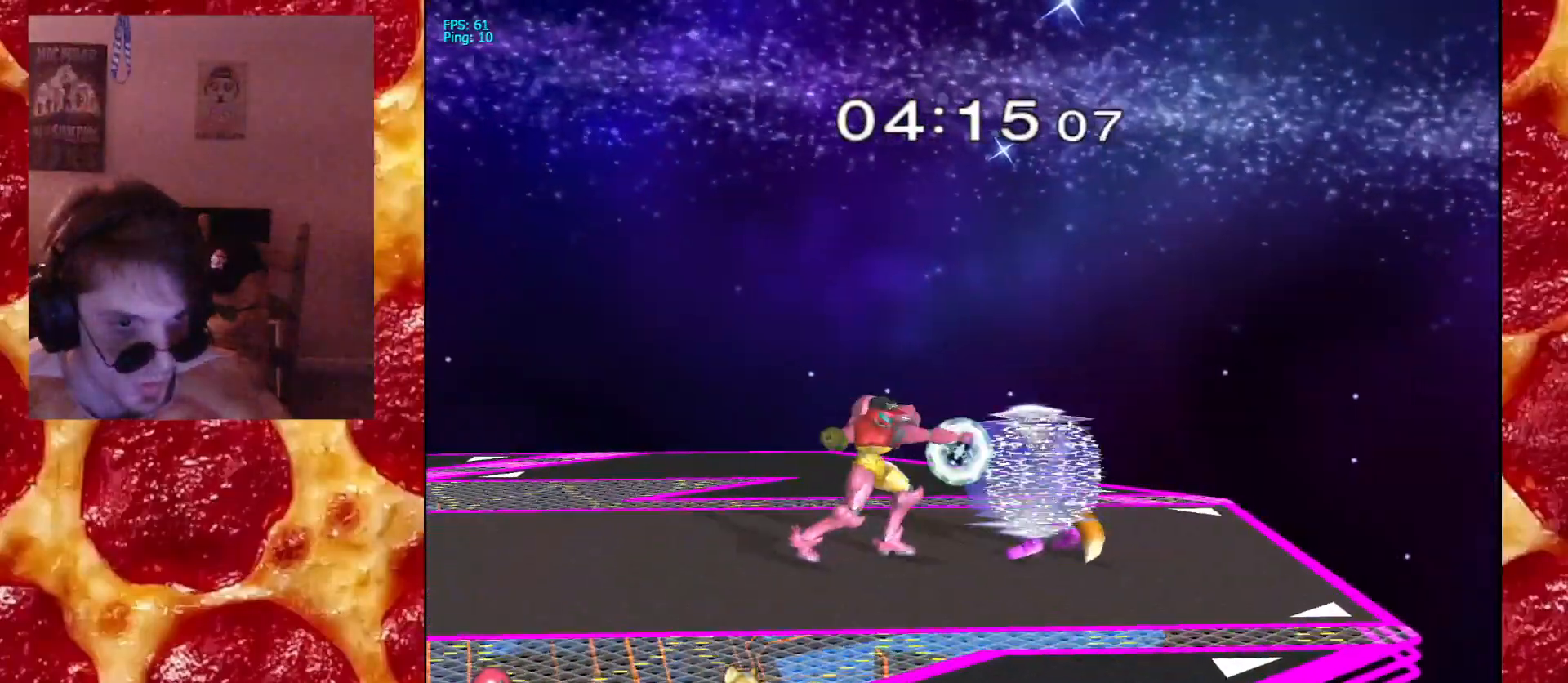
{"dt_ms": 500, "buttons": ["A"], "left_stick": "up", "right_stick": "center", "events": [[50, "A", "up"], [183, "left_stick", "up"], [267, "A", "down"]]}
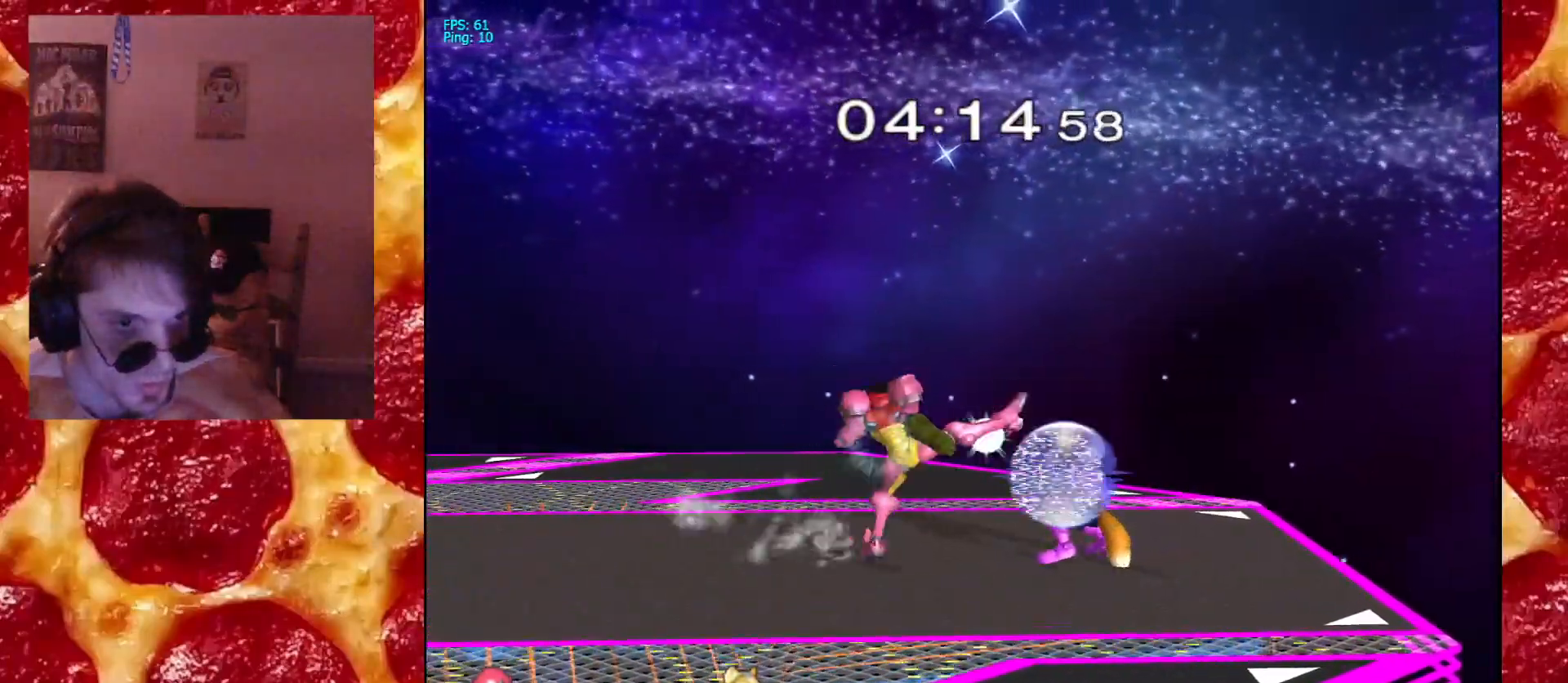
{"dt_ms": 500, "buttons": ["X", "R1"], "left_stick": "down-left", "right_stick": "center", "events": [[167, "left_stick", "center"], [300, "A", "up"], [433, "X", "down"], [433, "left_stick", "down-left"], [483, "R1", "down"]]}
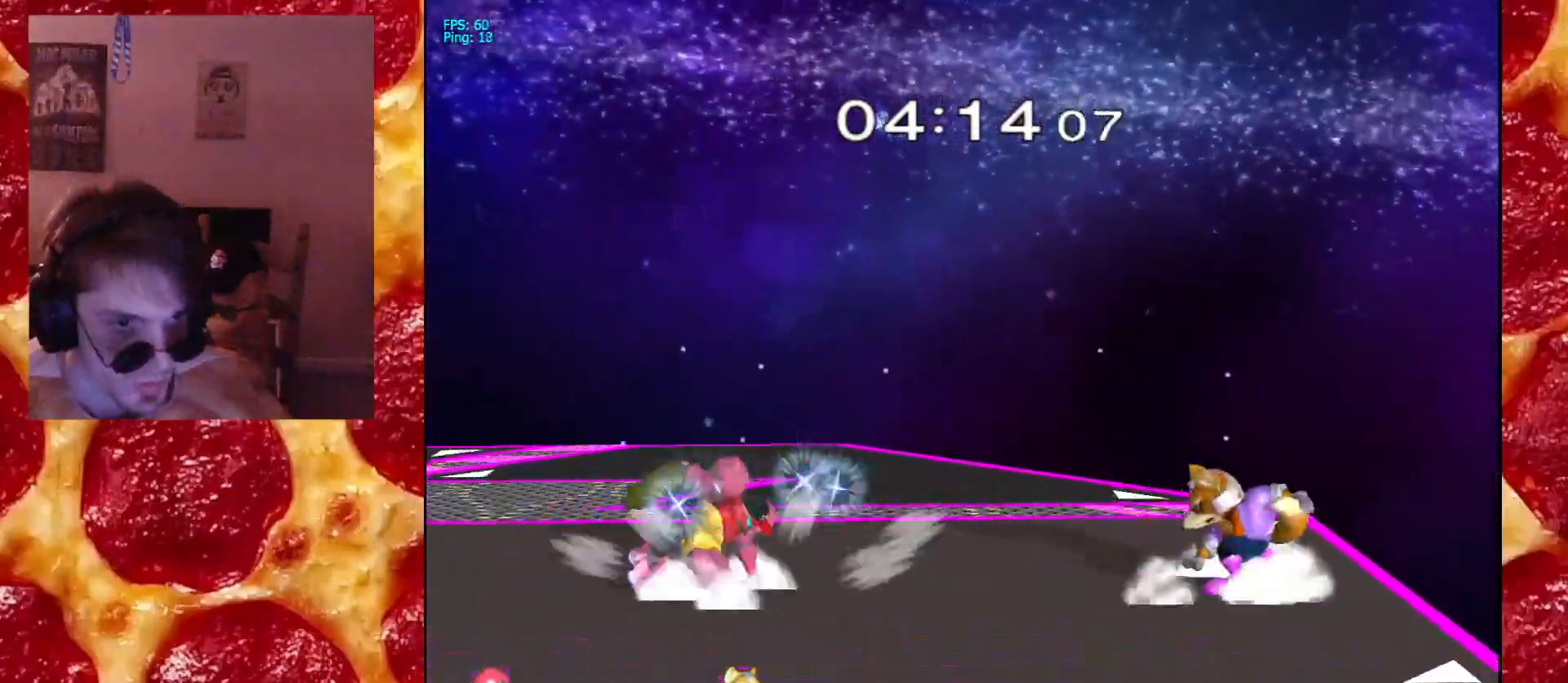
{"dt_ms": 1000, "buttons": [], "left_stick": "down-right", "right_stick": "center"}
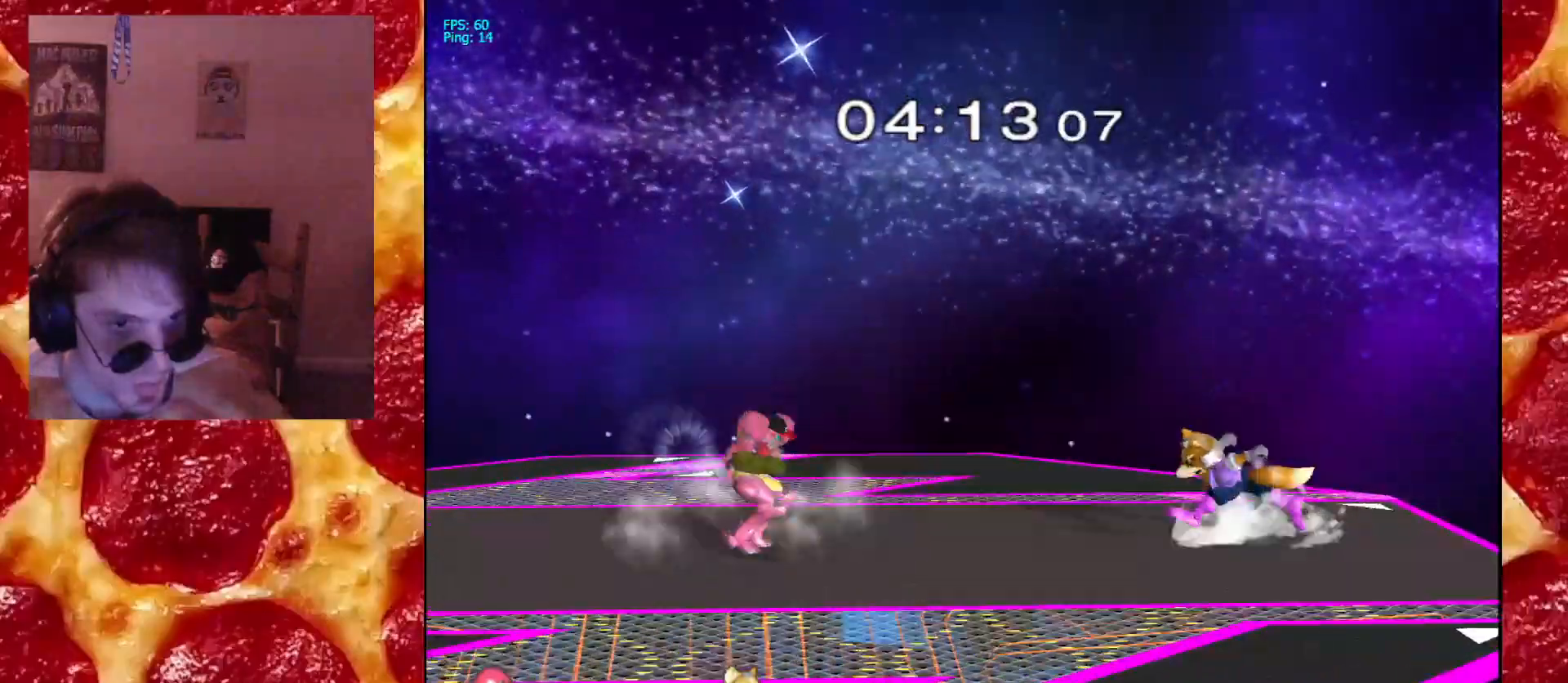
{"dt_ms": 500, "buttons": ["X"], "left_stick": "left", "right_stick": "center", "events": [[183, "X", "down"], [183, "left_stick", "down-left"], [233, "R1", "down"], [317, "X", "up"], [333, "R1", "up"], [333, "left_stick", "center"], [383, "left_stick", "left"], [483, "X", "down"]]}
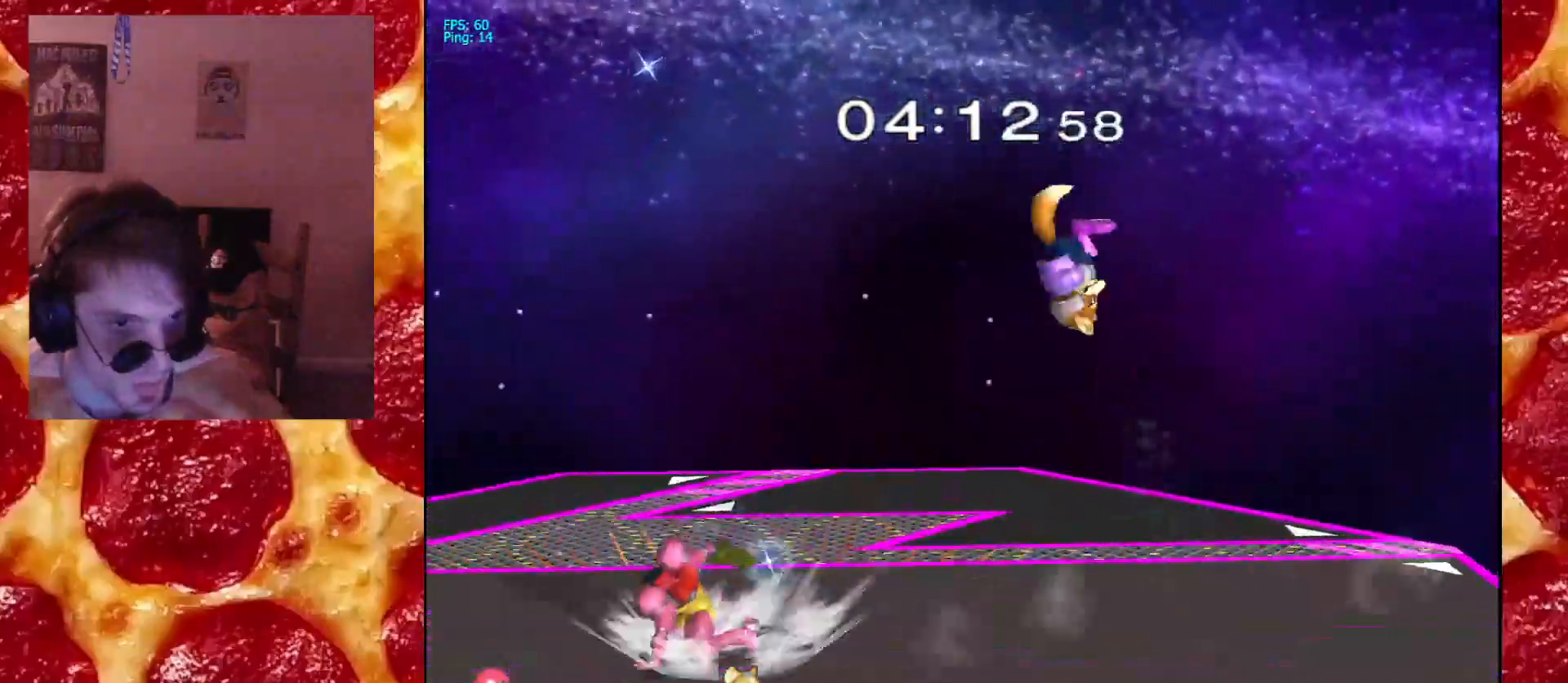
{"dt_ms": 500, "buttons": [], "left_stick": "right", "right_stick": "center", "events": [[33, "R1", "down"], [33, "left_stick", "down"], [150, "X", "up"], [167, "R1", "up"], [183, "left_stick", "center"], [283, "left_stick", "right"]]}